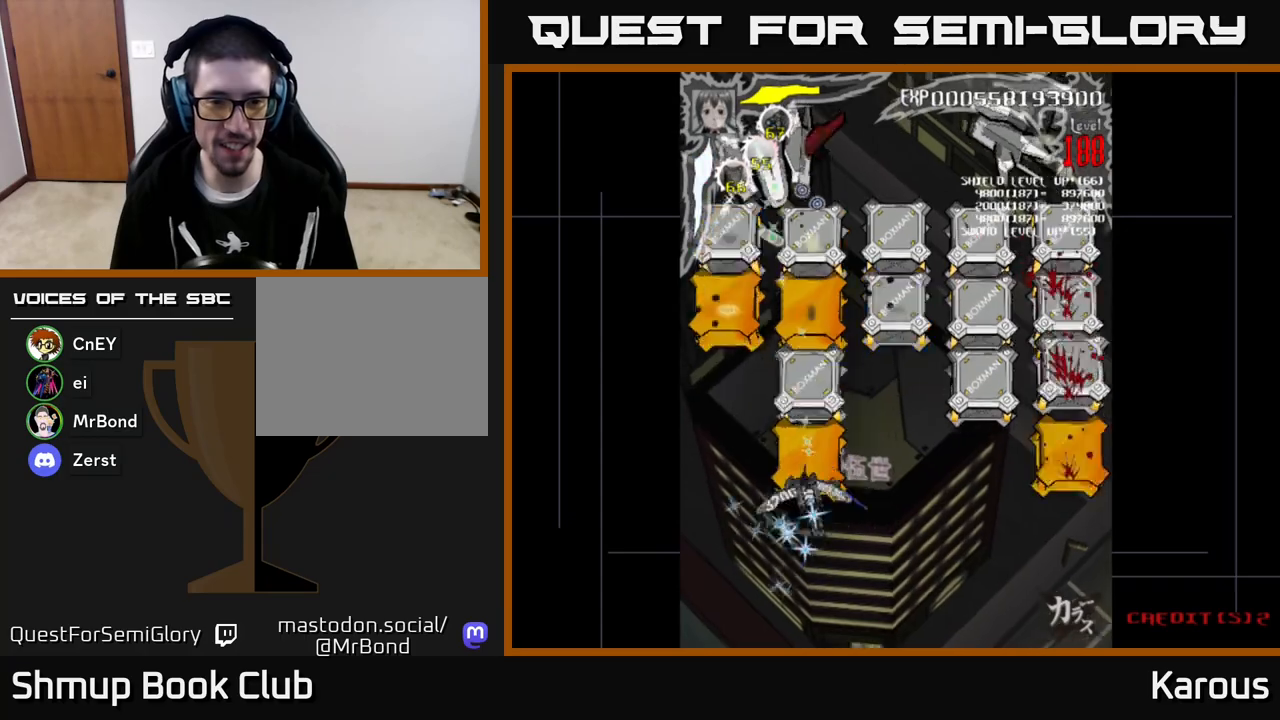
Gameplay with a controller (Xbox layout); each line is a JSON object with the inputs held at the frame after it. "events" lists button and stick changes between this image and that frame as [ms after this image, input, new state], when the widget could be followed in between. Not read: right_stick.
{"buttons": ["DPAD_UP", "DPAD_RIGHT"], "left_stick": "center"}
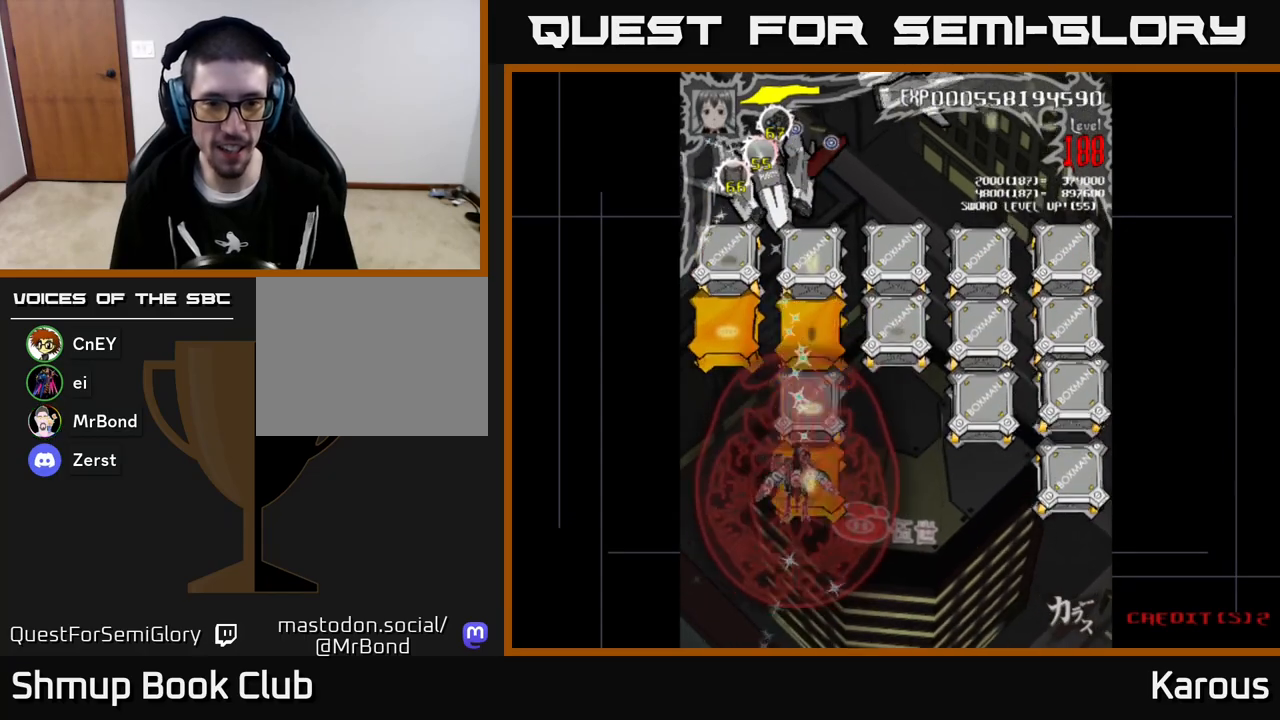
{"buttons": ["DPAD_UP", "DPAD_LEFT"], "left_stick": "center", "events": [[17, "DPAD_RIGHT", "up"], [467, "DPAD_LEFT", "down"]]}
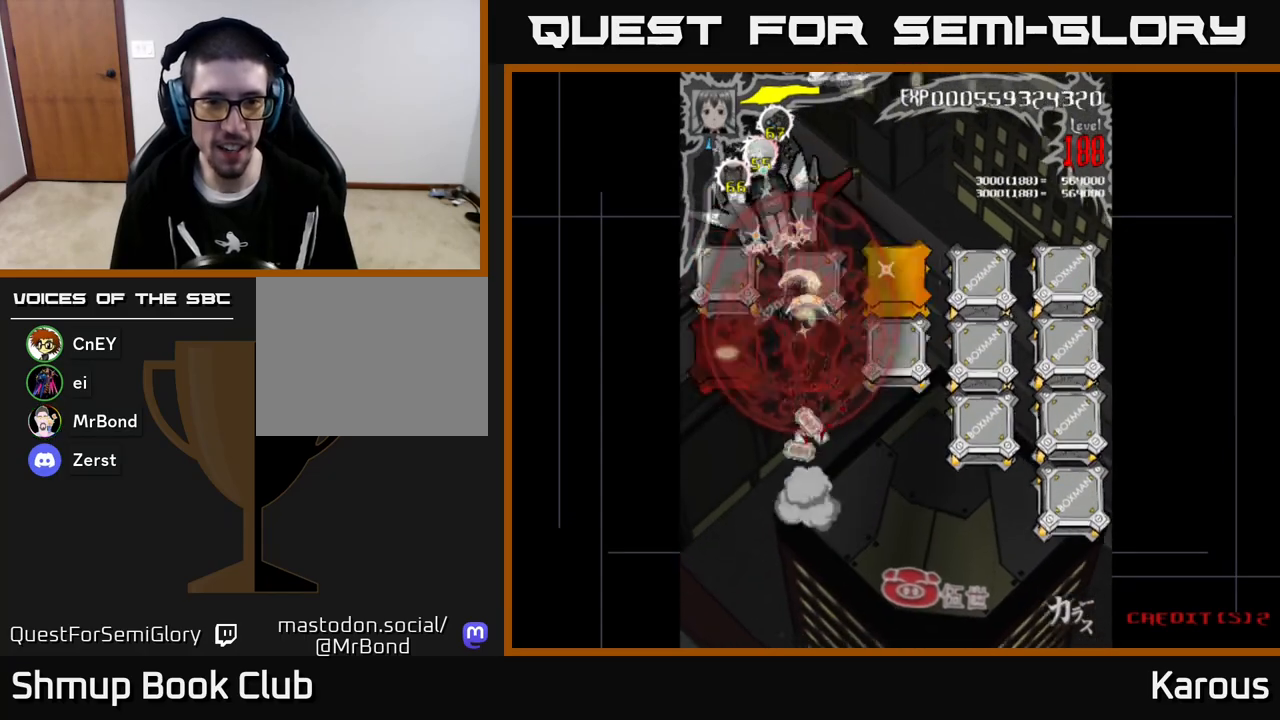
{"buttons": ["DPAD_RIGHT"], "left_stick": "center", "events": [[33, "DPAD_UP", "up"], [167, "DPAD_LEFT", "up"], [183, "DPAD_DOWN", "down"], [383, "DPAD_RIGHT", "down"], [433, "DPAD_DOWN", "up"]]}
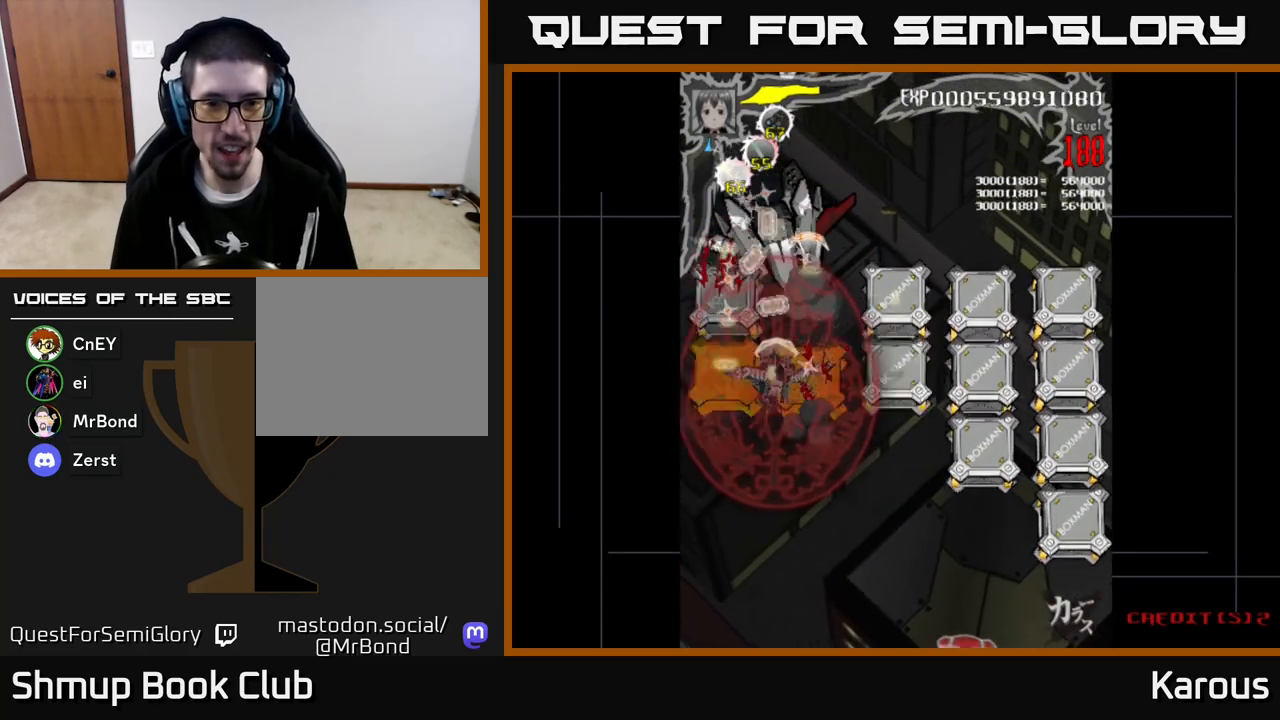
{"buttons": ["DPAD_DOWN", "DPAD_RIGHT"], "left_stick": "center", "events": [[250, "DPAD_DOWN", "down"]]}
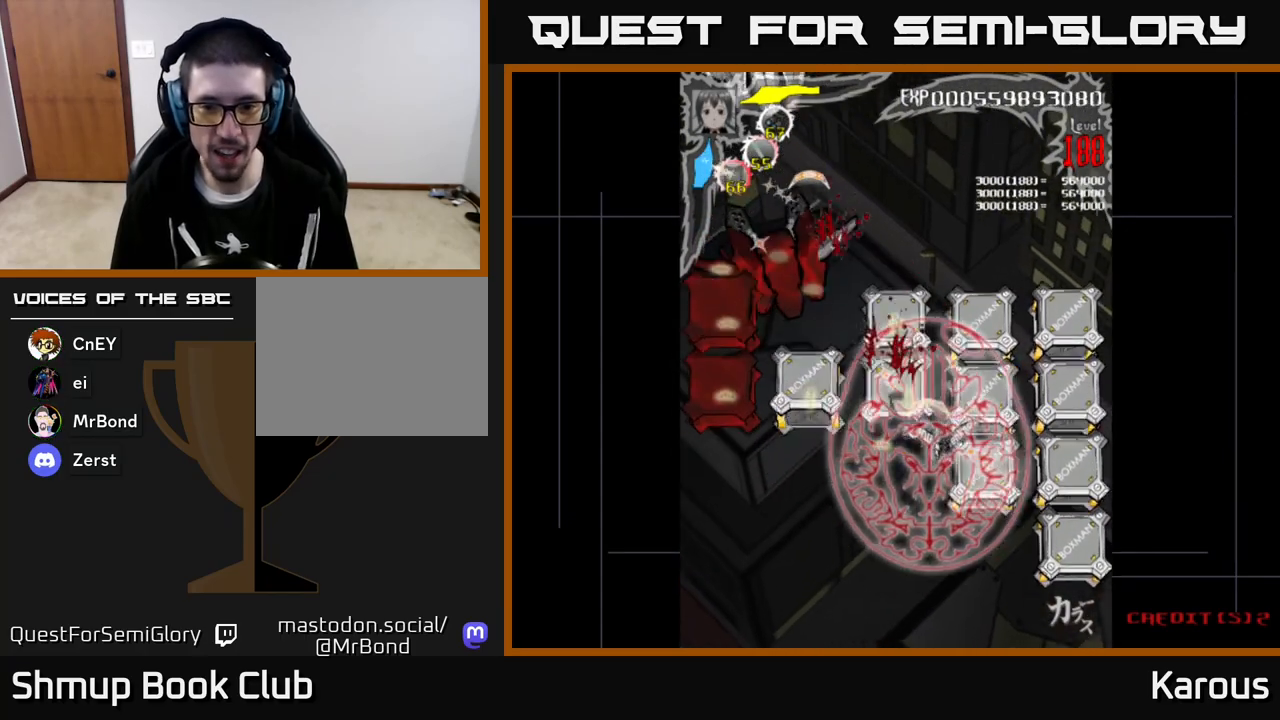
{"buttons": ["DPAD_DOWN", "DPAD_RIGHT"], "left_stick": "center", "events": []}
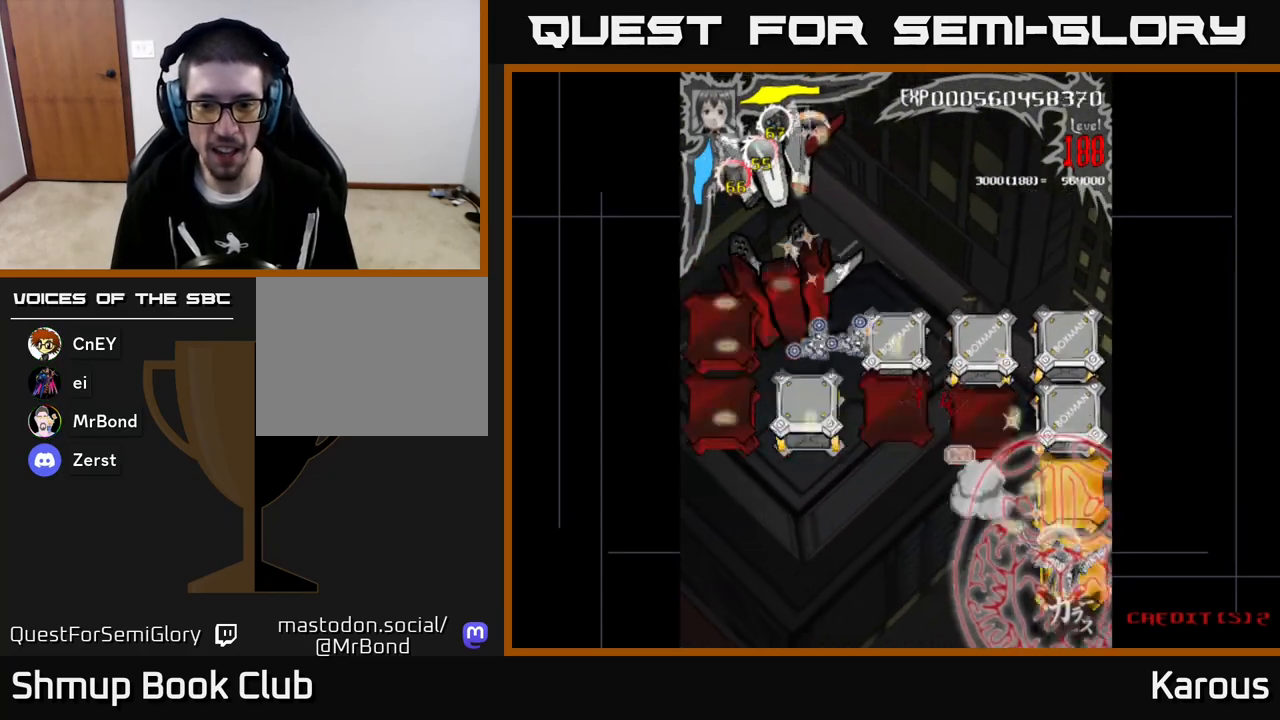
{"buttons": ["DPAD_UP", "DPAD_LEFT"], "left_stick": "center", "events": [[83, "DPAD_RIGHT", "up"], [200, "DPAD_DOWN", "up"], [233, "DPAD_UP", "down"], [467, "DPAD_LEFT", "down"]]}
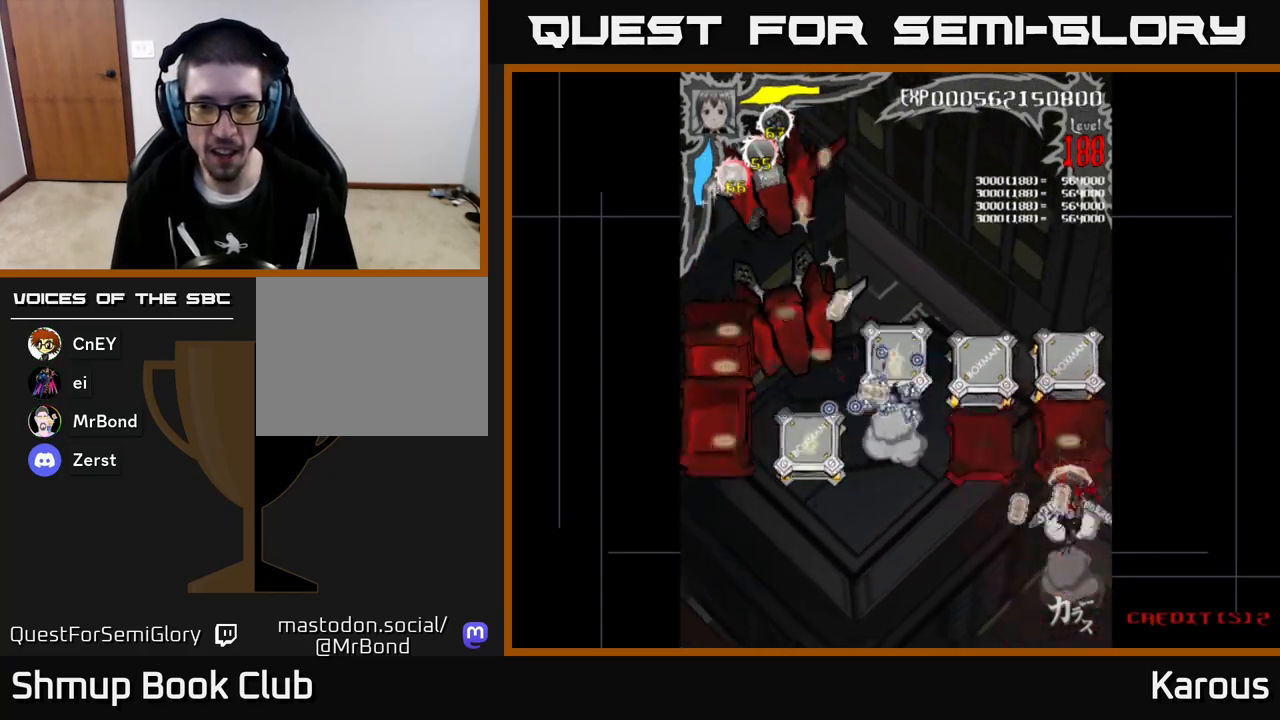
{"buttons": ["DPAD_DOWN"], "left_stick": "center", "events": [[67, "DPAD_LEFT", "up"], [100, "DPAD_RIGHT", "down"], [183, "DPAD_RIGHT", "up"], [300, "DPAD_LEFT", "down"], [333, "DPAD_UP", "up"], [450, "DPAD_DOWN", "down"], [483, "DPAD_LEFT", "up"]]}
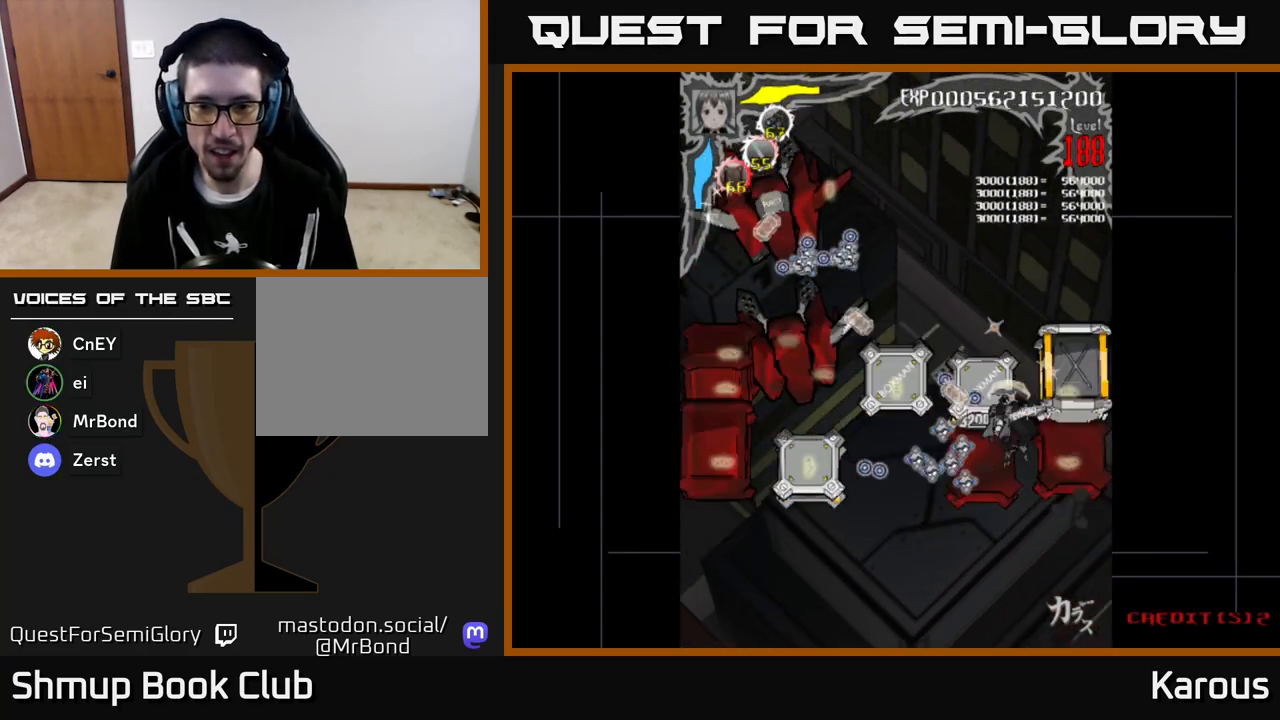
{"buttons": ["DPAD_LEFT"], "left_stick": "center", "events": [[33, "DPAD_RIGHT", "down"], [233, "DPAD_RIGHT", "up"], [333, "DPAD_RIGHT", "down"], [350, "DPAD_DOWN", "up"], [367, "DPAD_UP", "down"], [383, "DPAD_RIGHT", "up"], [483, "DPAD_LEFT", "down"], [483, "DPAD_UP", "up"]]}
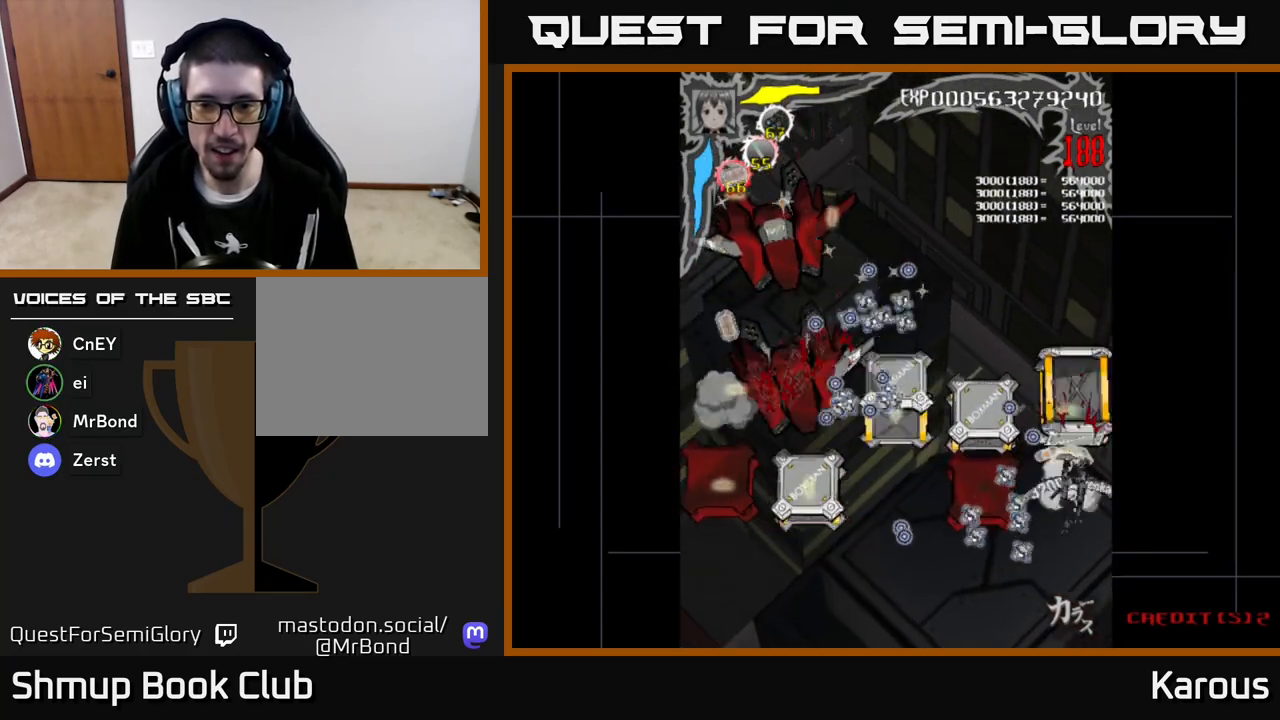
{"buttons": ["DPAD_DOWN"], "left_stick": "center", "events": [[317, "DPAD_DOWN", "down"], [333, "DPAD_LEFT", "up"], [383, "DPAD_RIGHT", "down"], [450, "DPAD_RIGHT", "up"]]}
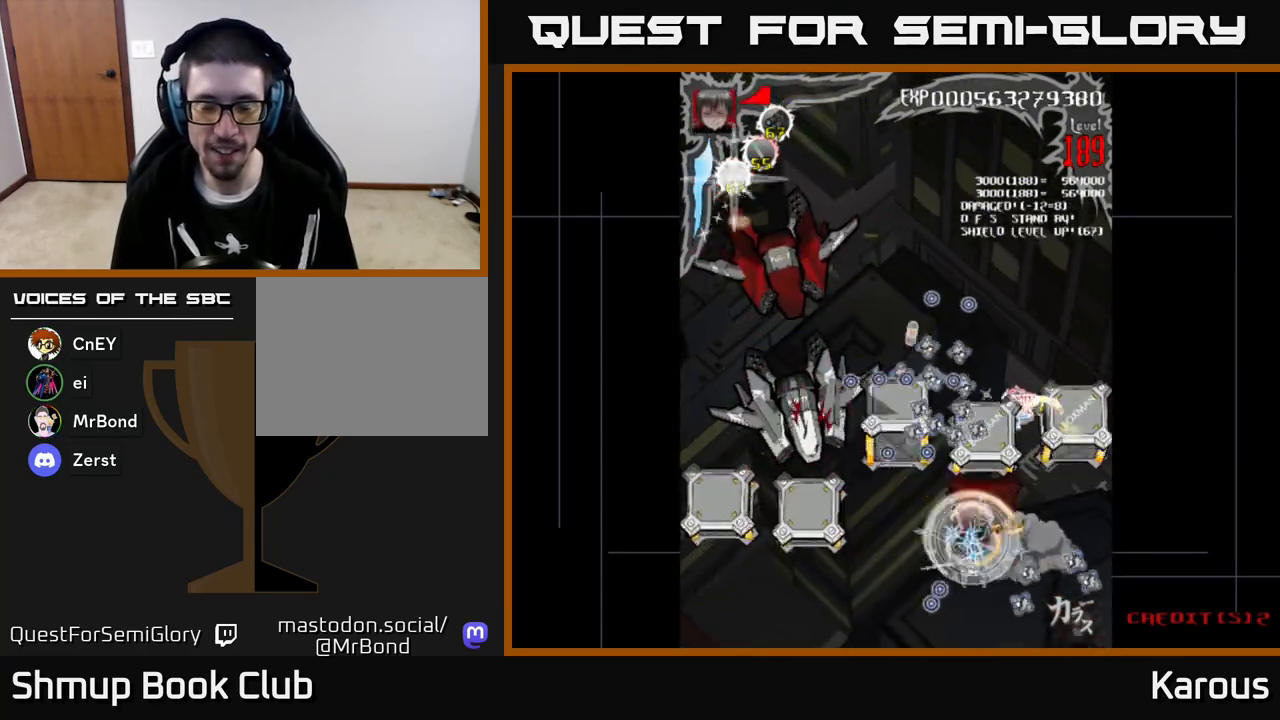
{"buttons": ["DPAD_DOWN", "DPAD_LEFT"], "left_stick": "center"}
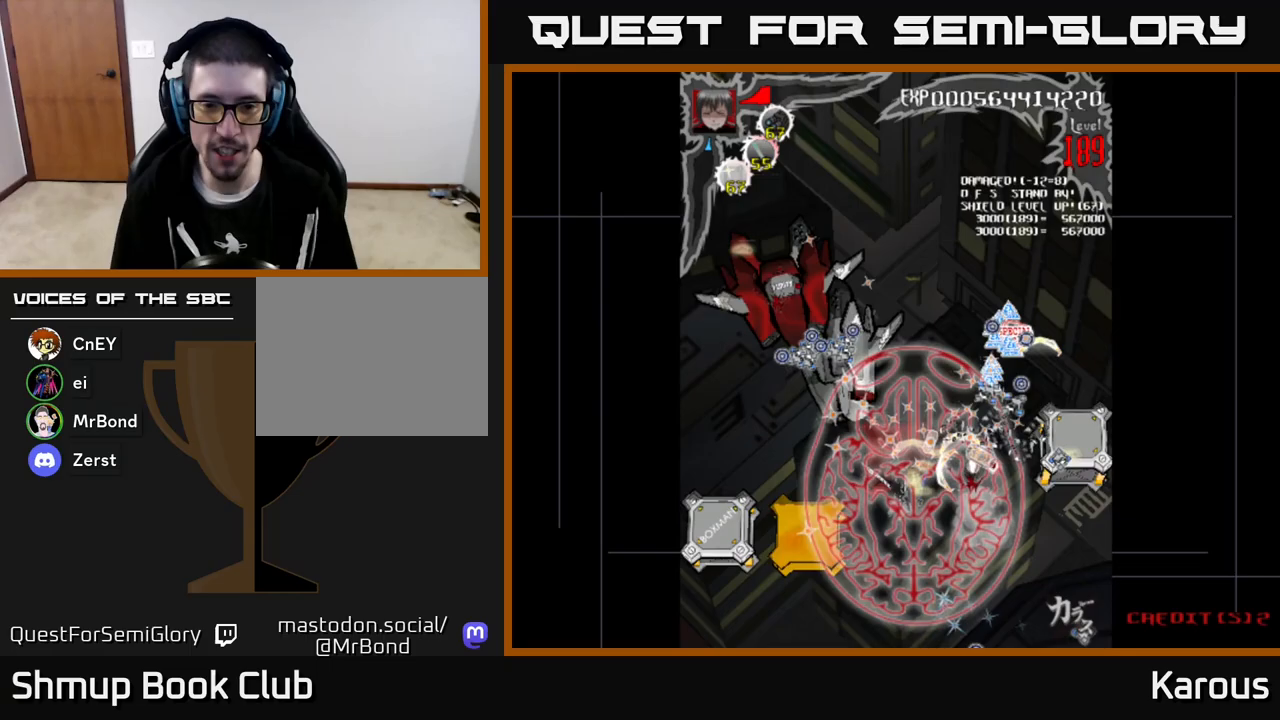
{"buttons": ["DPAD_LEFT"], "left_stick": "center", "events": [[67, "X", "down"], [167, "X", "up"], [433, "DPAD_DOWN", "up"]]}
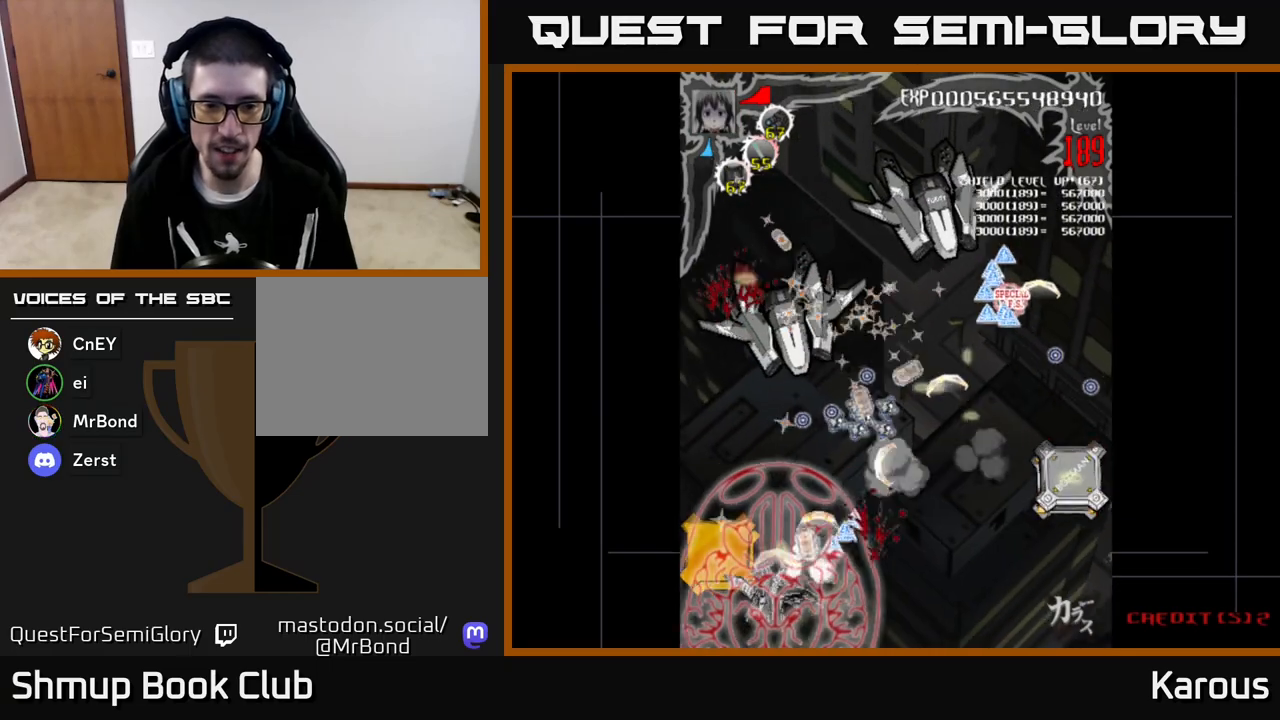
{"buttons": ["DPAD_UP", "DPAD_RIGHT"], "left_stick": "center", "events": [[217, "DPAD_LEFT", "up"], [233, "DPAD_RIGHT", "down"], [383, "DPAD_UP", "down"]]}
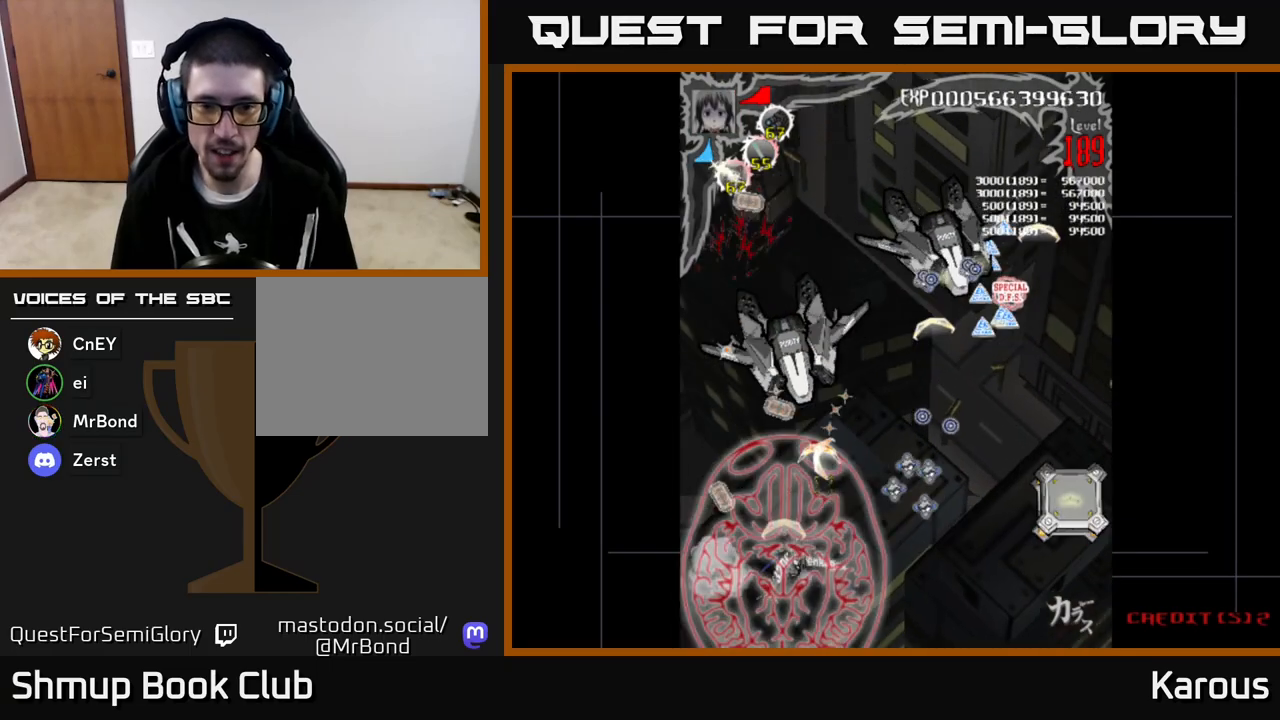
{"buttons": ["DPAD_RIGHT"], "left_stick": "center", "events": [[167, "DPAD_UP", "up"], [267, "DPAD_DOWN", "down"], [400, "DPAD_DOWN", "up"]]}
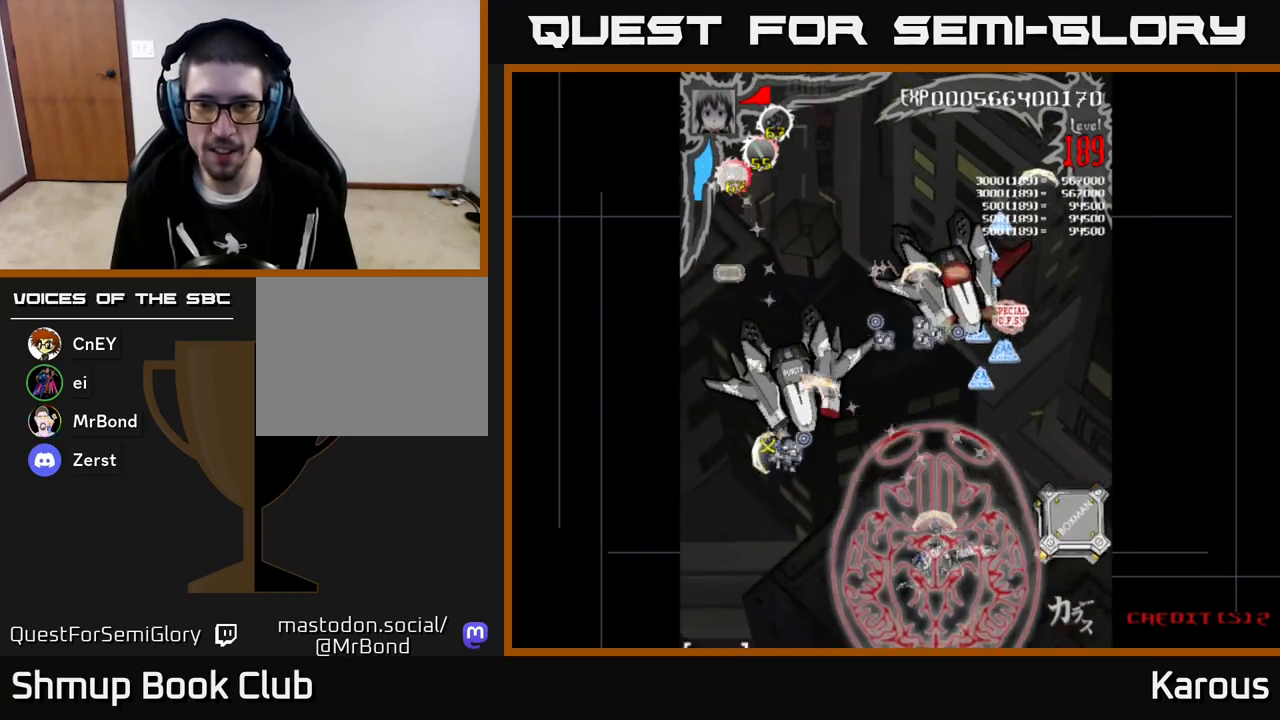
{"buttons": ["DPAD_LEFT"], "left_stick": "center", "events": [[383, "DPAD_RIGHT", "up"], [417, "DPAD_LEFT", "down"]]}
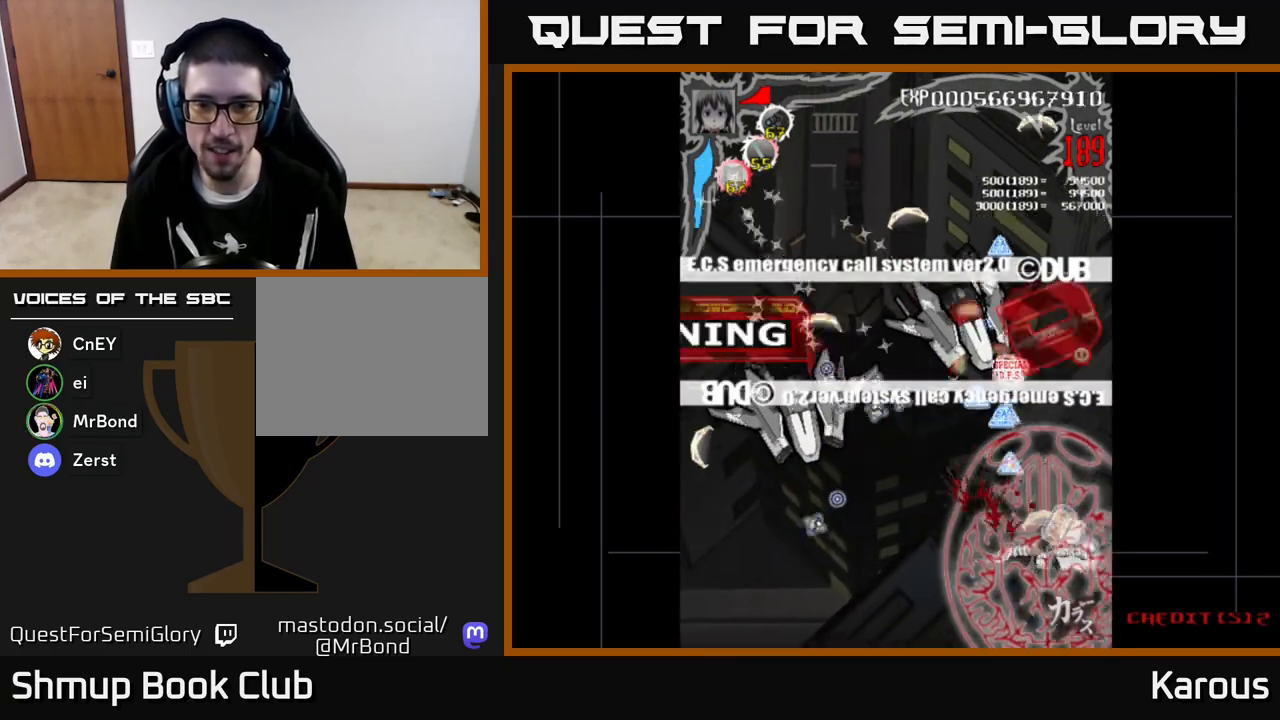
{"buttons": ["DPAD_UP"], "left_stick": "center", "events": [[83, "DPAD_UP", "down"], [150, "DPAD_LEFT", "up"]]}
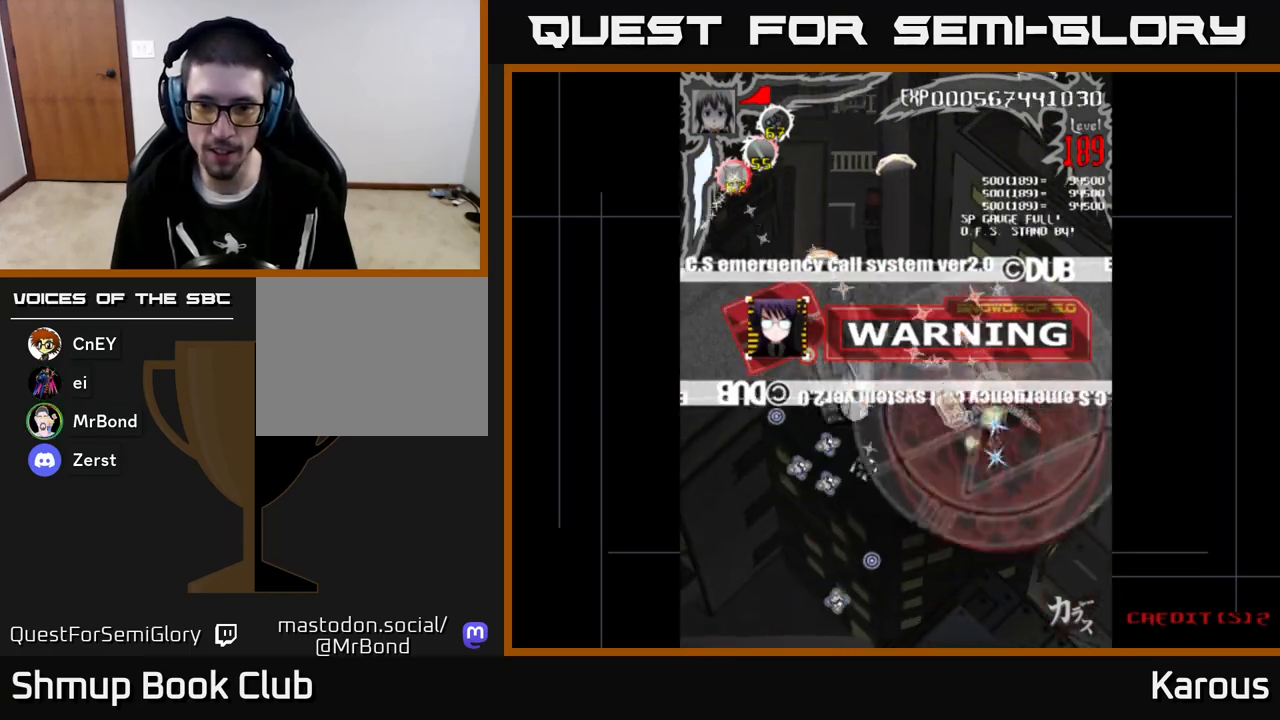
{"buttons": ["B", "DPAD_DOWN"], "left_stick": "center", "events": [[17, "A", "down"], [83, "DPAD_UP", "up"], [117, "DPAD_DOWN", "down"], [283, "DPAD_DOWN", "up"], [300, "A", "up"], [317, "B", "down"], [317, "DPAD_LEFT", "down"], [317, "DPAD_UP", "down"], [417, "DPAD_LEFT", "up"], [417, "DPAD_UP", "up"], [450, "DPAD_DOWN", "down"]]}
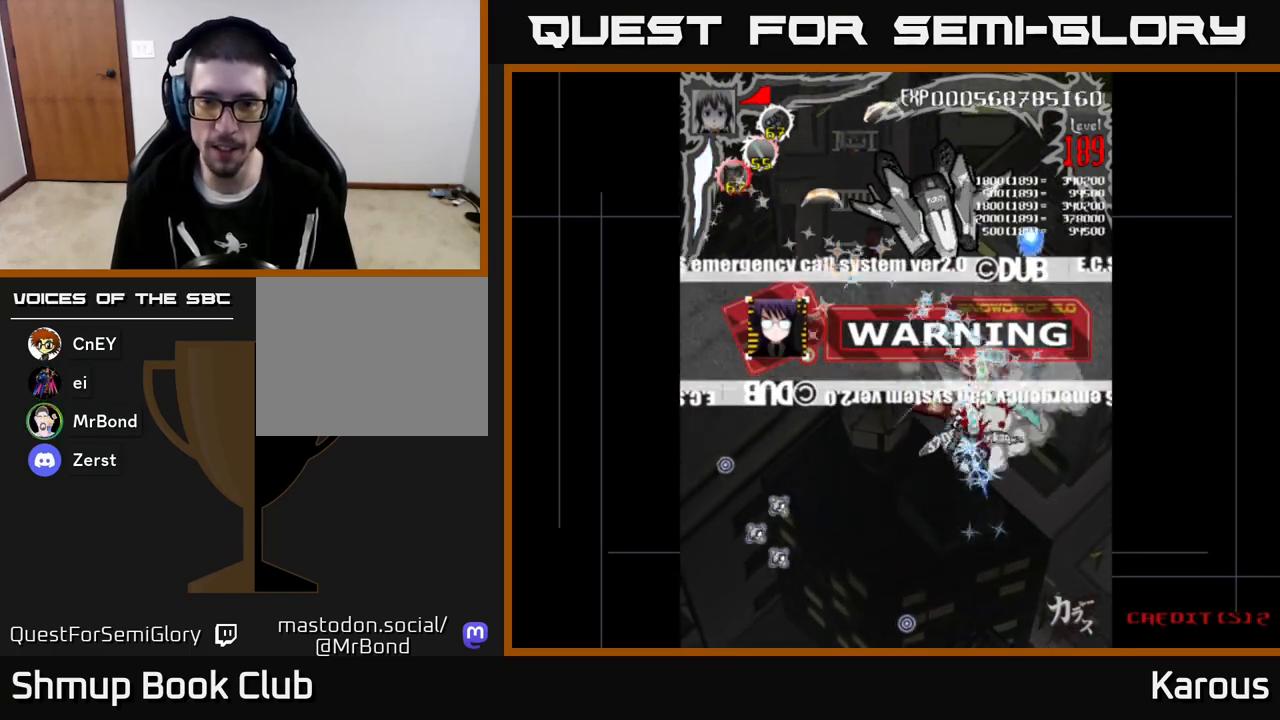
{"buttons": ["B", "DPAD_UP"], "left_stick": "center", "events": [[150, "DPAD_DOWN", "up"], [183, "DPAD_UP", "down"], [200, "DPAD_LEFT", "down"], [317, "DPAD_LEFT", "up"]]}
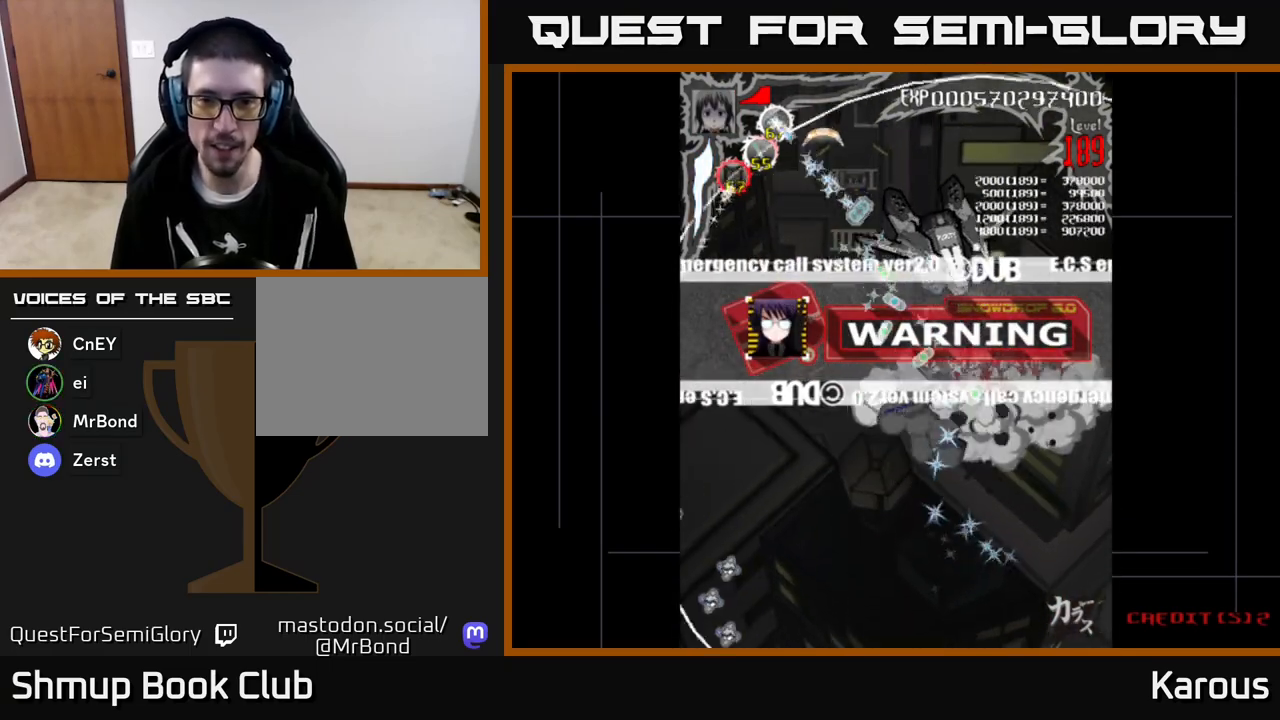
{"buttons": ["B"], "left_stick": "center", "events": [[217, "DPAD_UP", "up"]]}
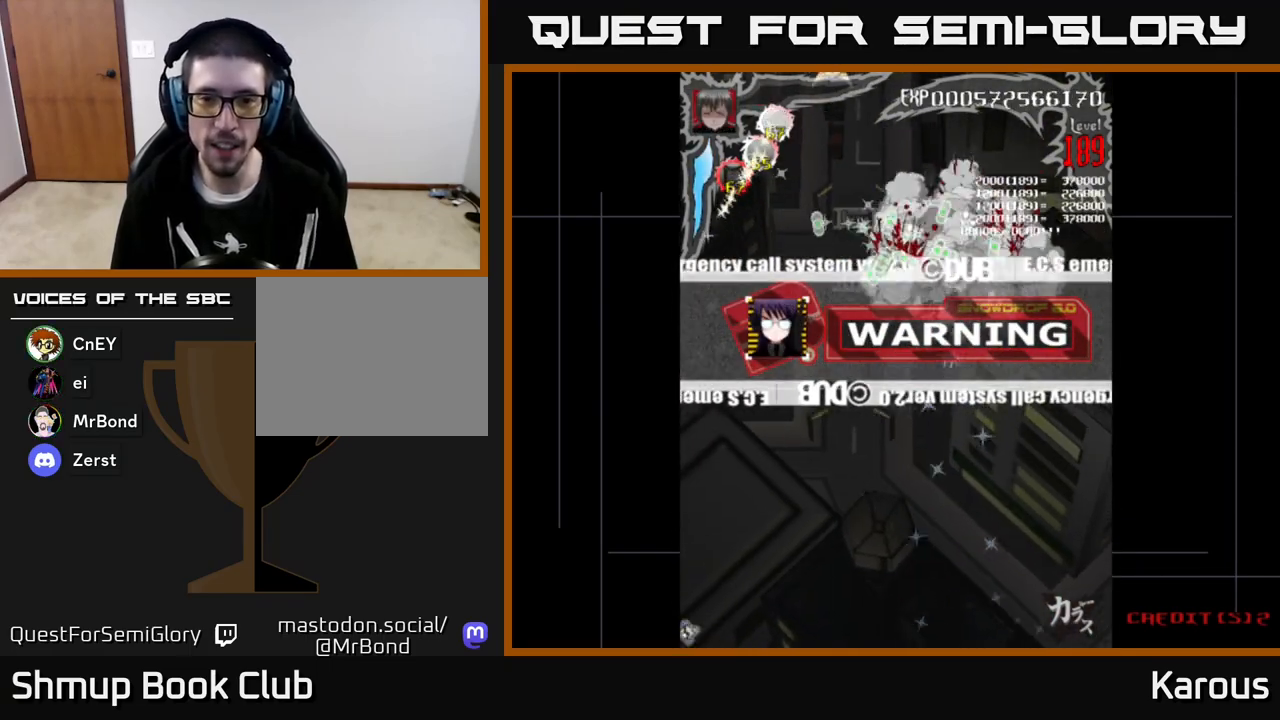
{"buttons": ["B", "DPAD_UP"], "left_stick": "center", "events": [[333, "DPAD_UP", "down"]]}
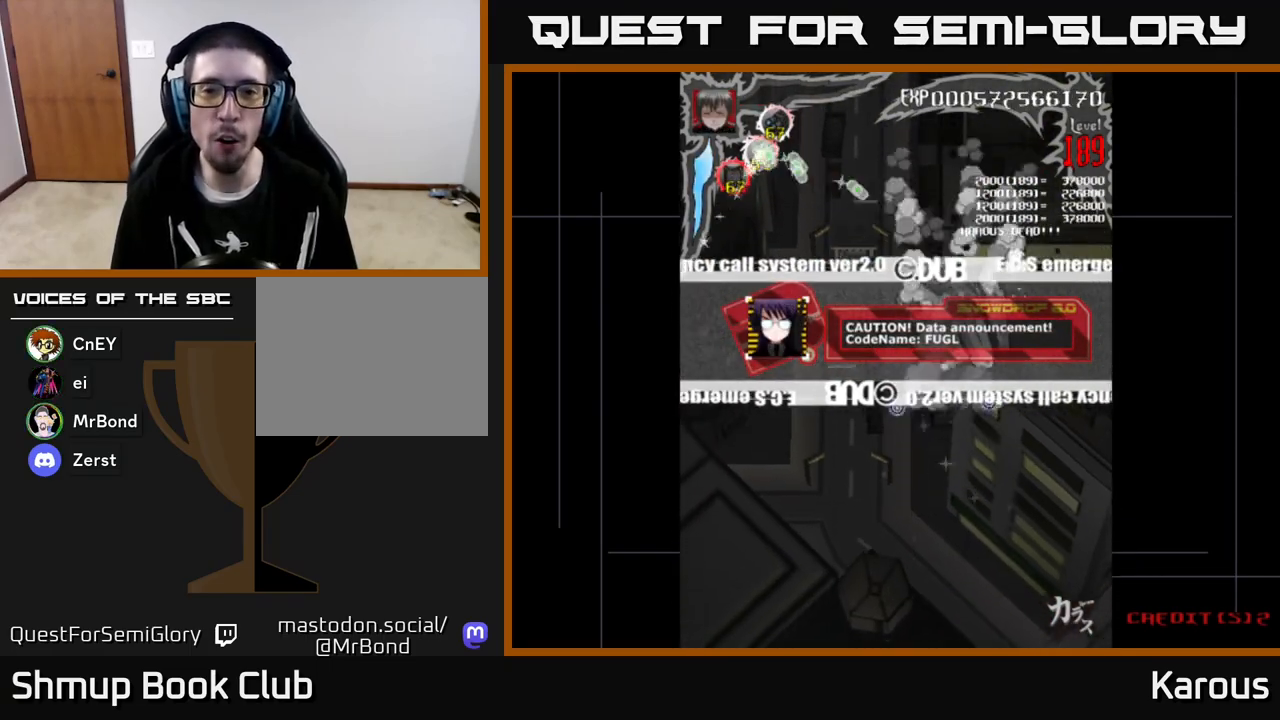
{"buttons": ["B"], "left_stick": "center", "events": [[400, "DPAD_UP", "up"]]}
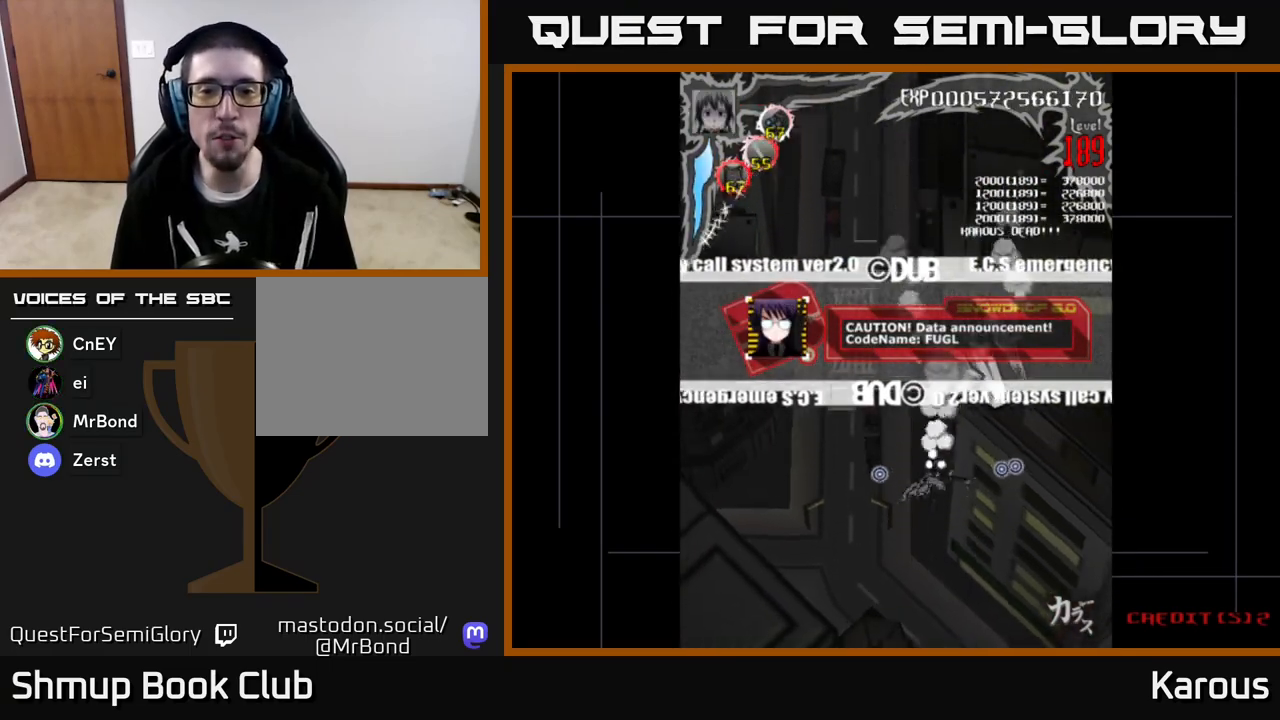
{"buttons": [], "left_stick": "center", "events": [[250, "B", "up"]]}
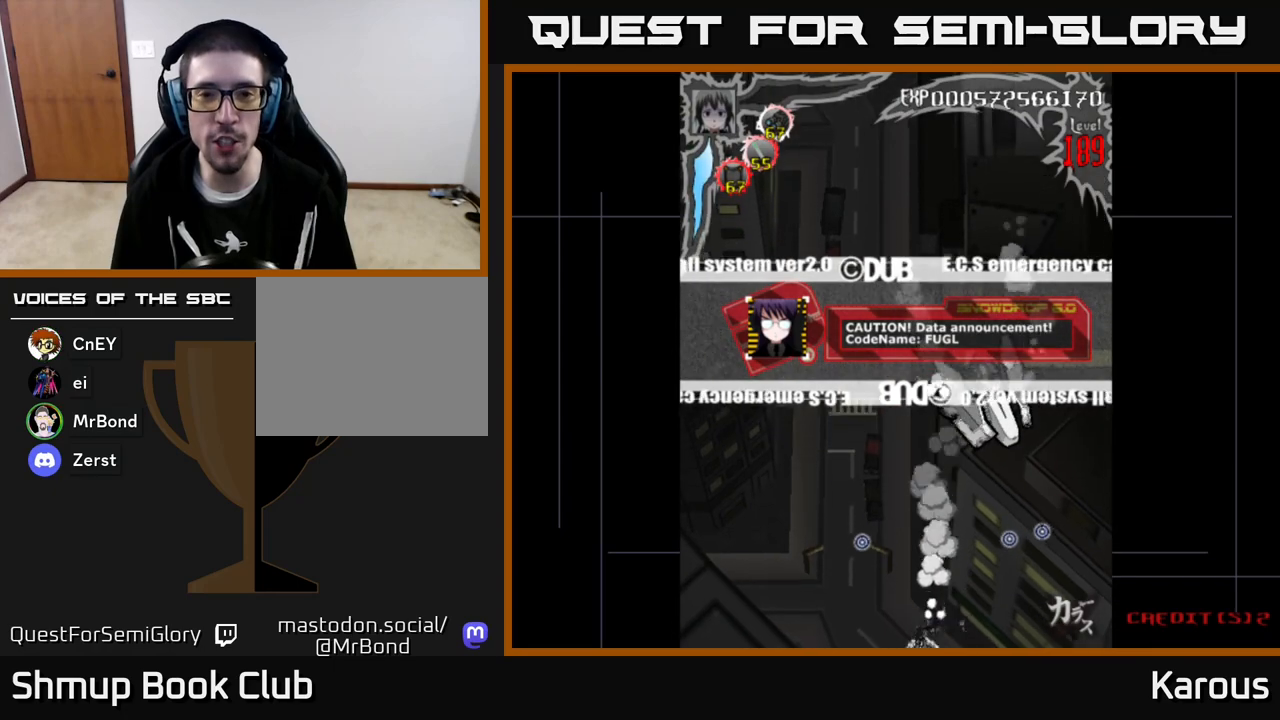
{"buttons": [], "left_stick": "center", "events": []}
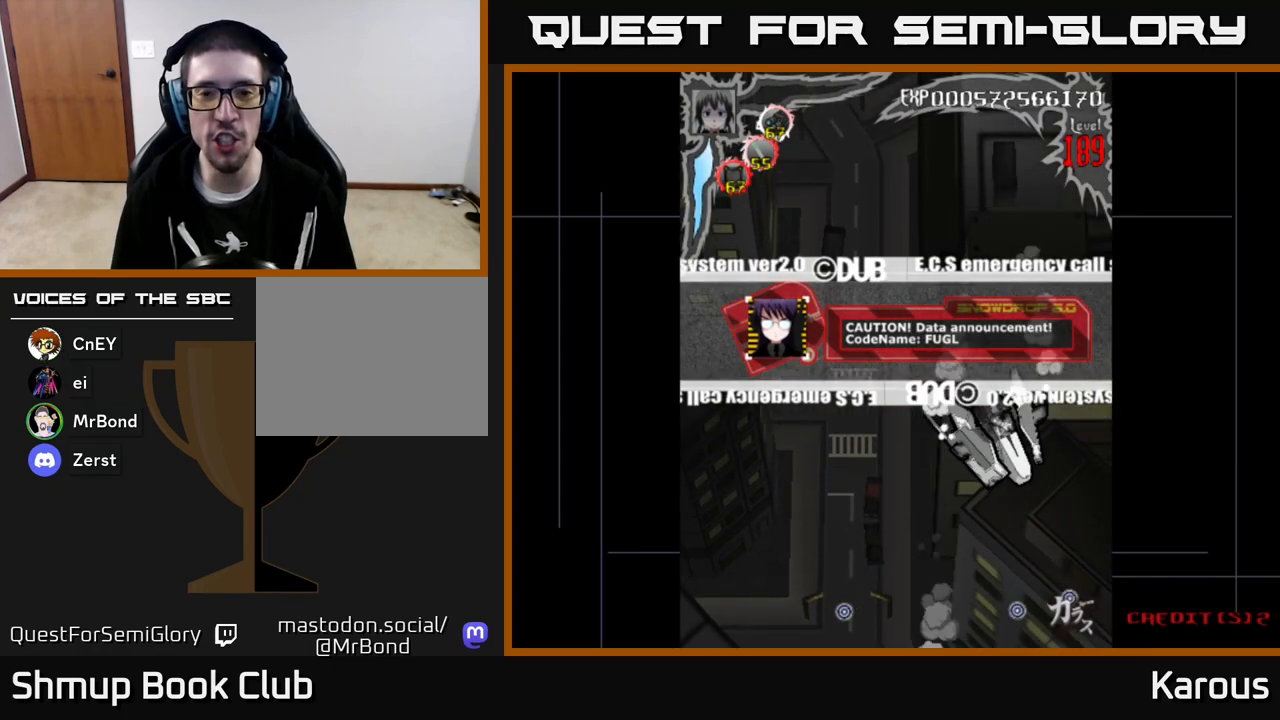
{"buttons": [], "left_stick": "center", "events": [[133, "START", "down"], [267, "START", "up"]]}
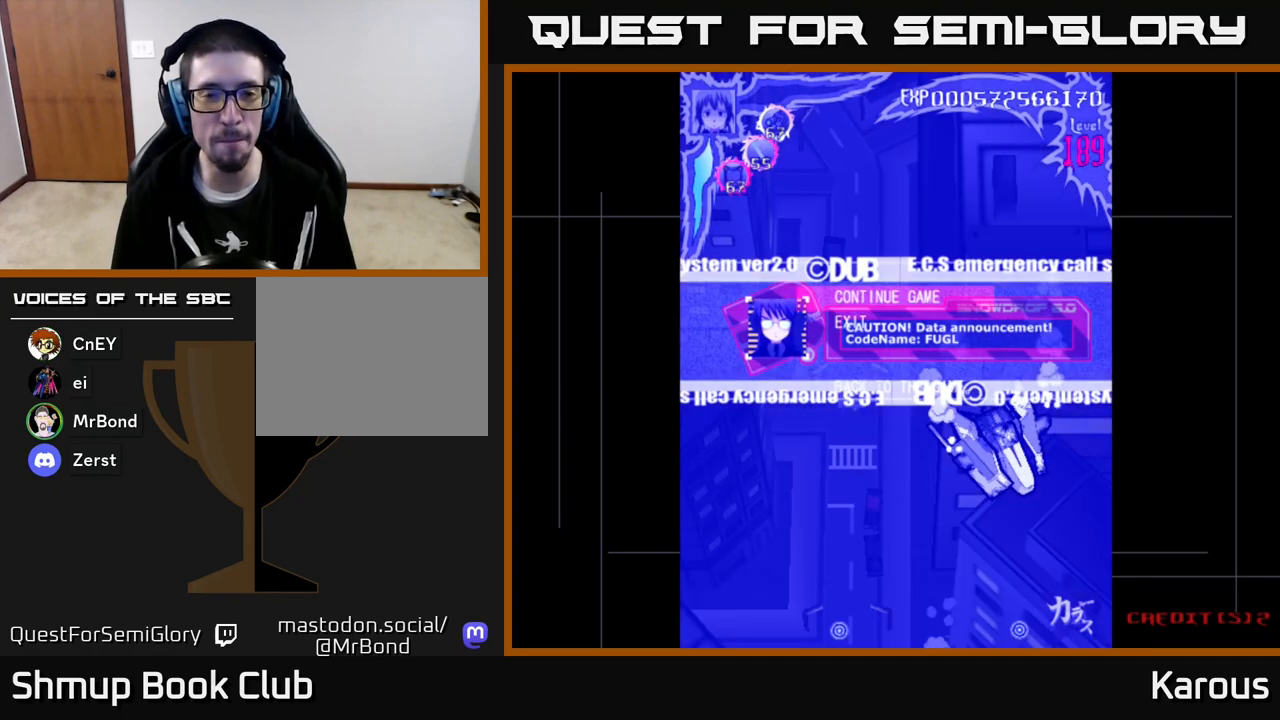
{"buttons": ["A"], "left_stick": "center", "events": [[400, "DPAD_DOWN", "down"], [467, "DPAD_DOWN", "up"], [500, "A", "down"]]}
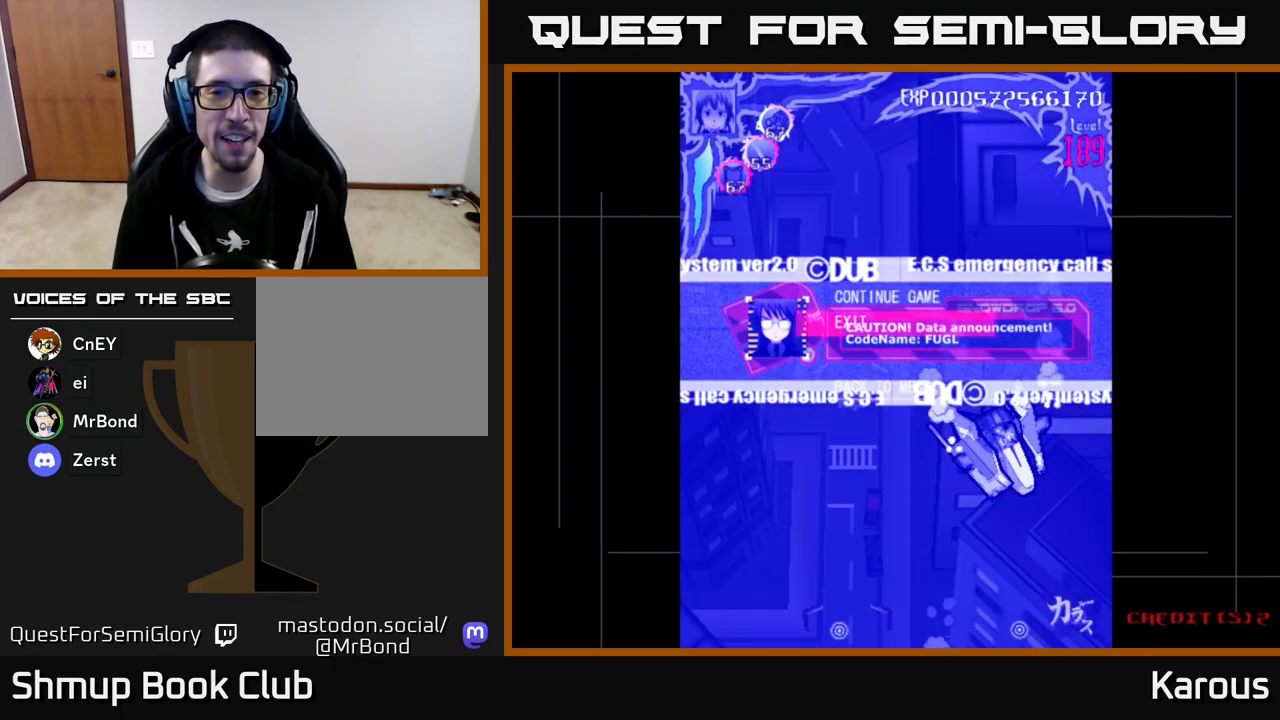
{"buttons": [], "left_stick": "center", "events": [[100, "A", "up"]]}
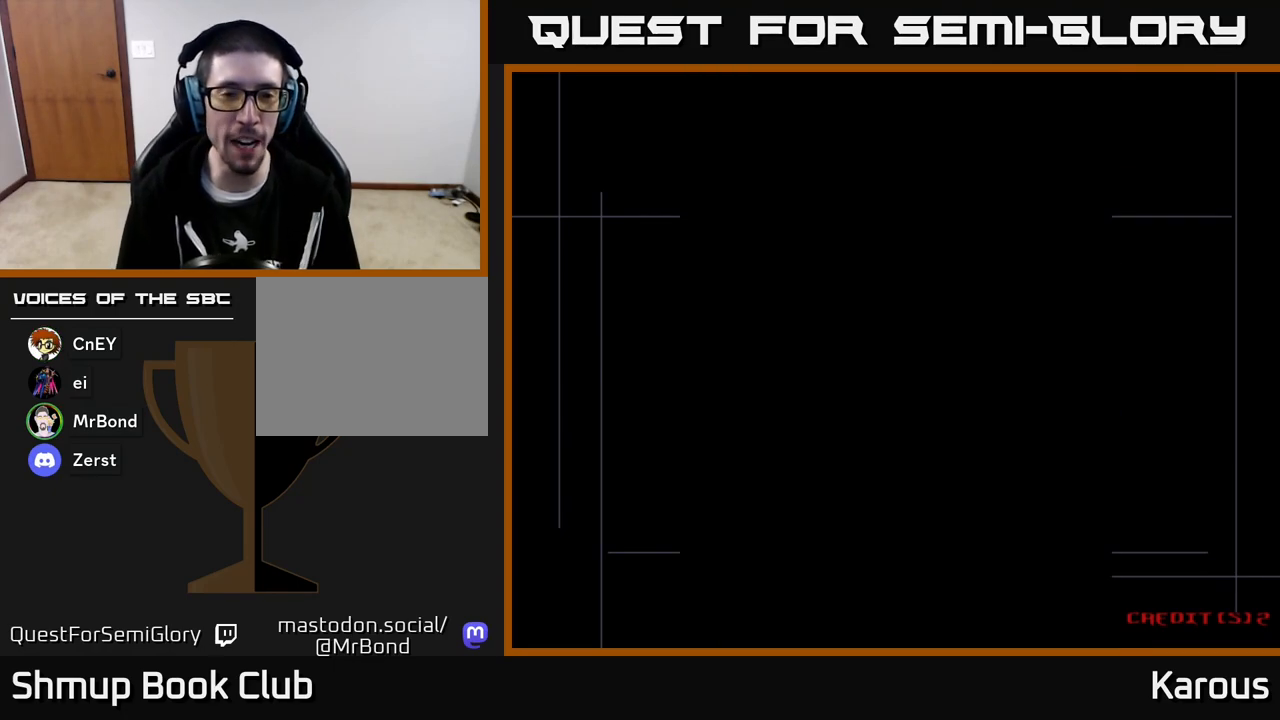
{"buttons": [], "left_stick": "center", "events": []}
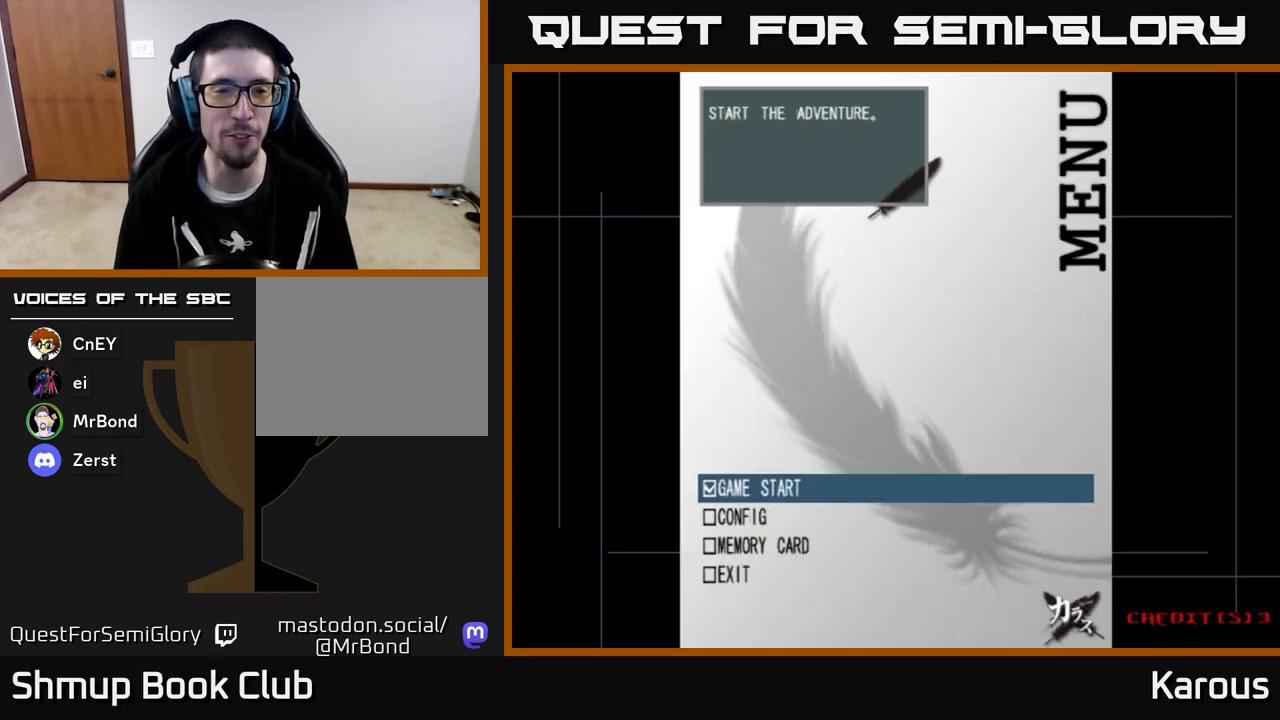
{"buttons": [], "left_stick": "center", "events": []}
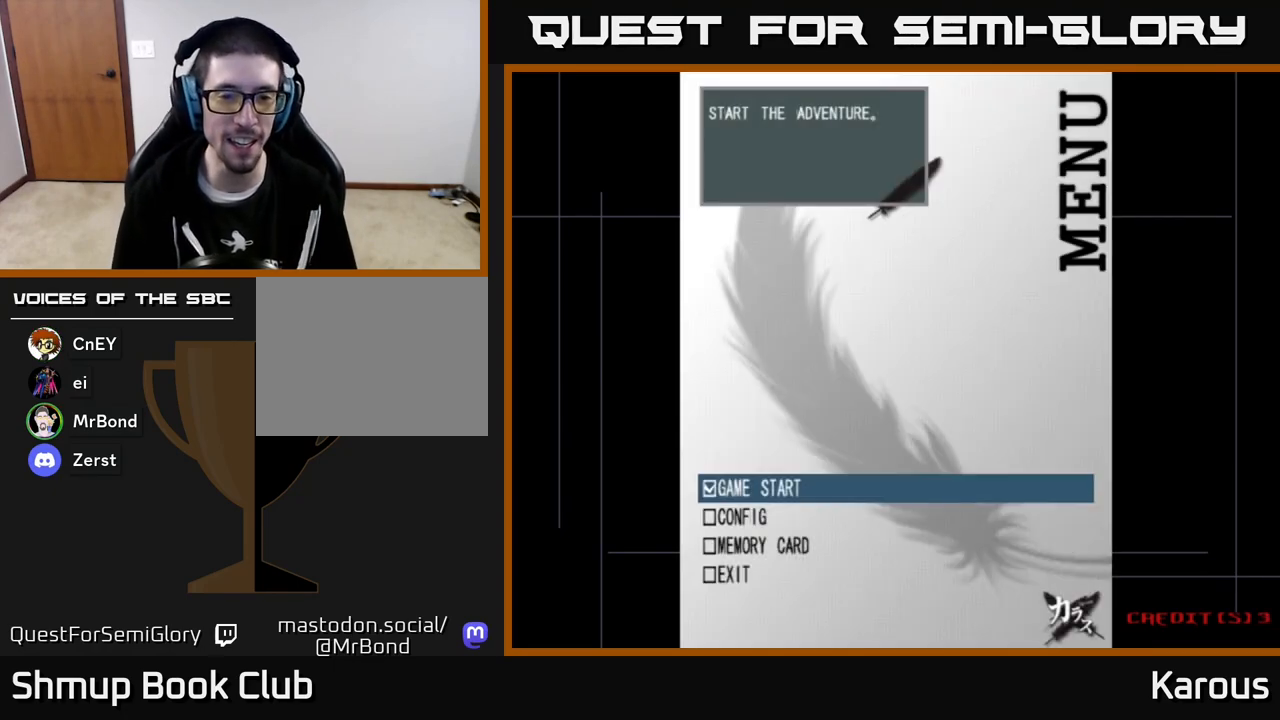
{"buttons": [], "left_stick": "center", "events": [[117, "A", "down"], [283, "A", "up"]]}